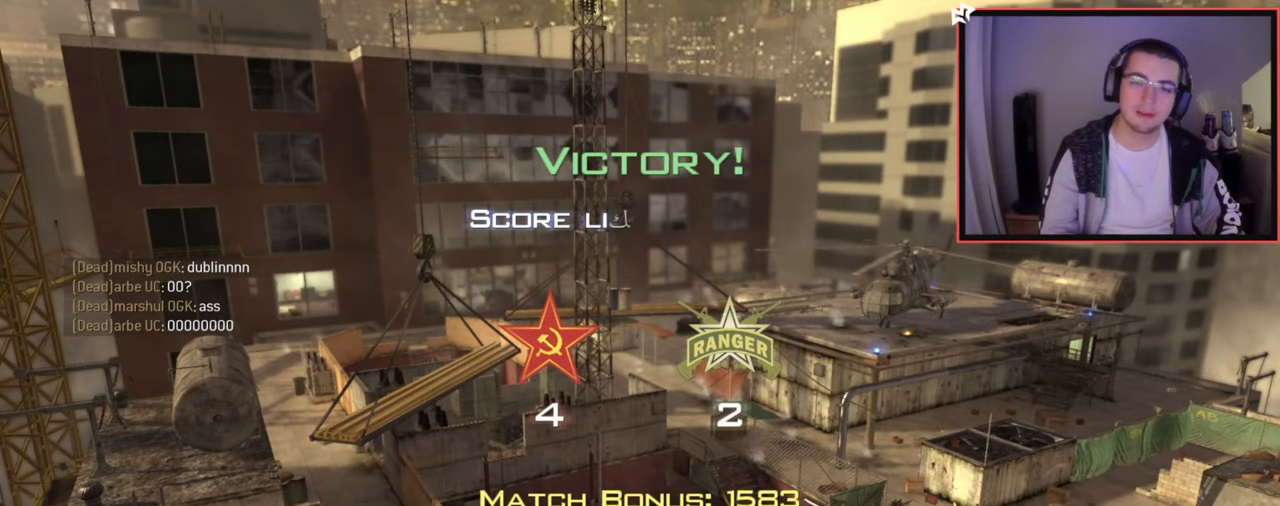
Gameplay with a controller (PlayStation layout); each line is a JSON object with the inputs held at the frame after it. "events" lists button and stick changes between this image and that frame as [ms after this image, input, new state], when the widget could be followed in between.
{"buttons": [], "left_stick": "center", "right_stick": "up-left", "events": [[500, "right_stick", "up-left"]]}
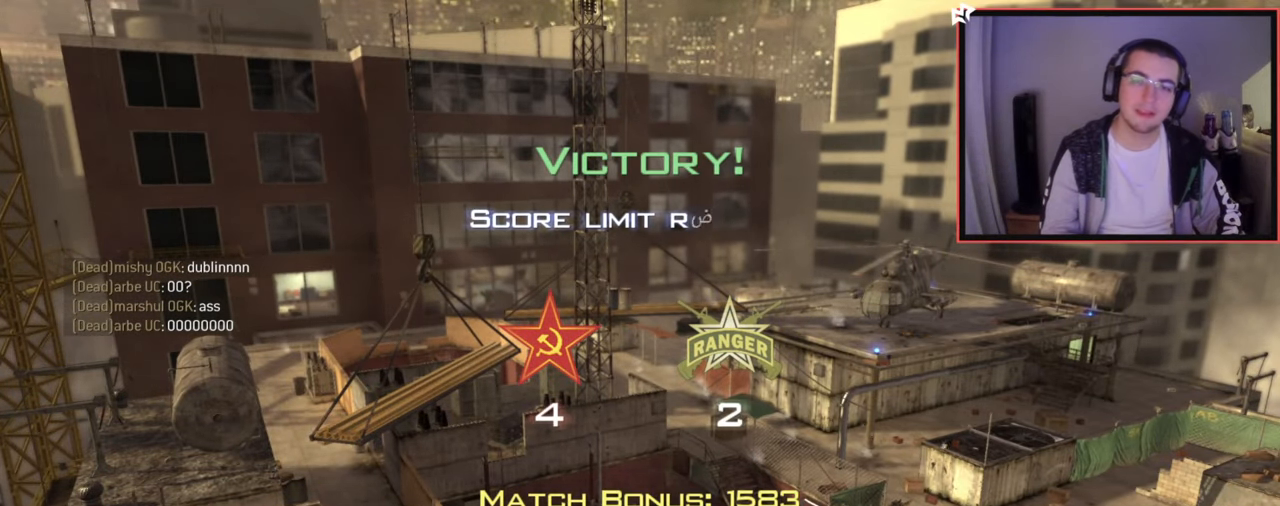
{"buttons": [], "left_stick": "center", "right_stick": "center", "events": [[67, "right_stick", "center"]]}
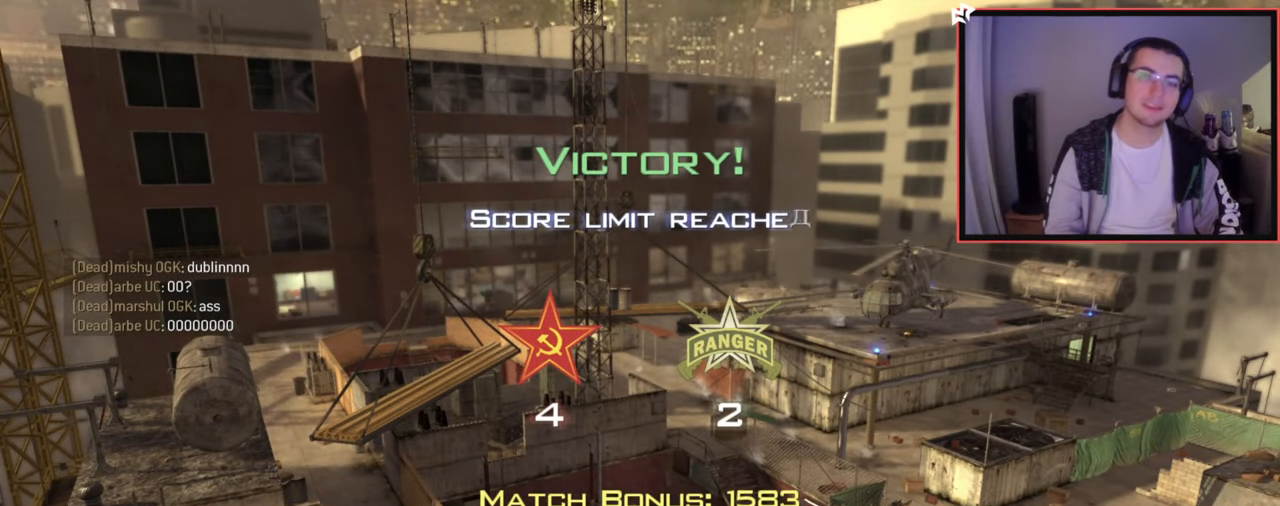
{"buttons": [], "left_stick": "center", "right_stick": "center", "events": []}
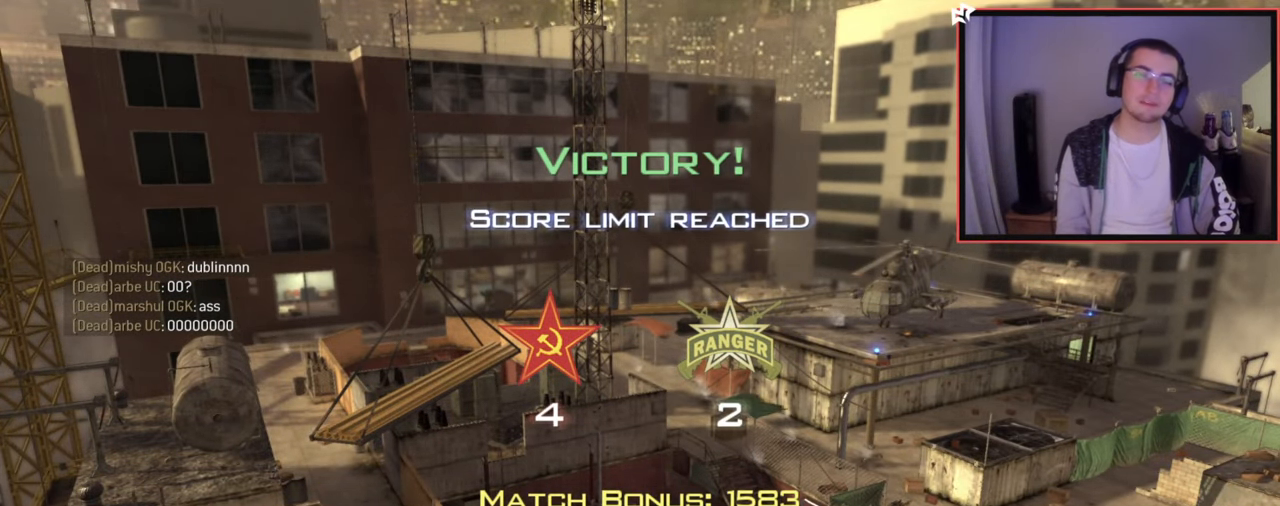
{"buttons": [], "left_stick": "center", "right_stick": "center", "events": [[67, "L2", "down"], [117, "L2", "up"]]}
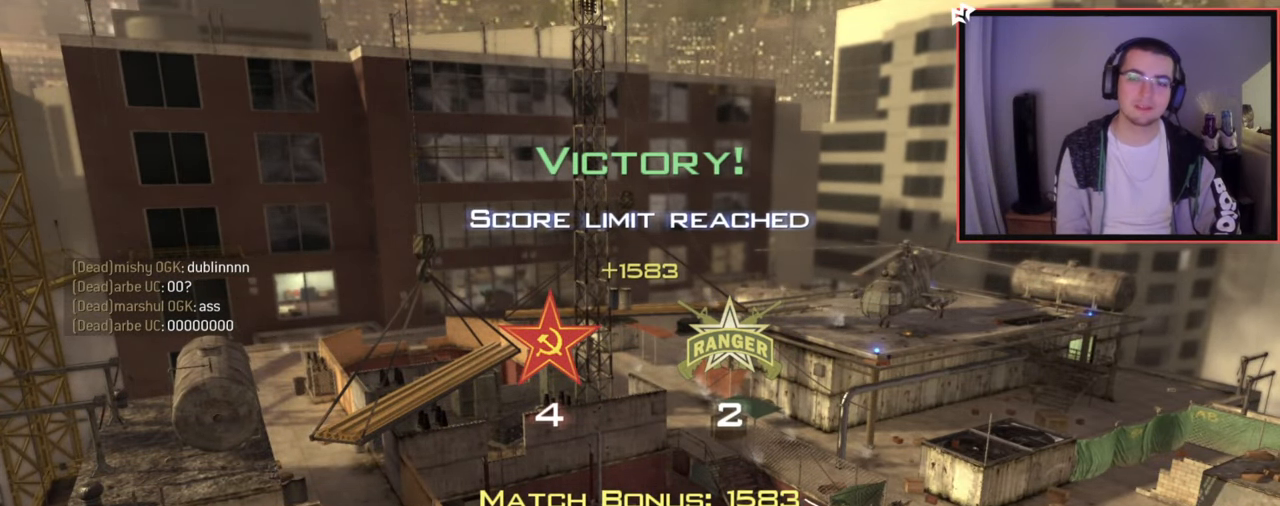
{"buttons": ["L3"], "left_stick": "up-right", "right_stick": "center", "events": [[133, "left_stick", "up"], [133, "right_stick", "down-right"], [217, "left_stick", "center"], [250, "right_stick", "center"], [334, "left_stick", "up-right"], [400, "L3", "down"]]}
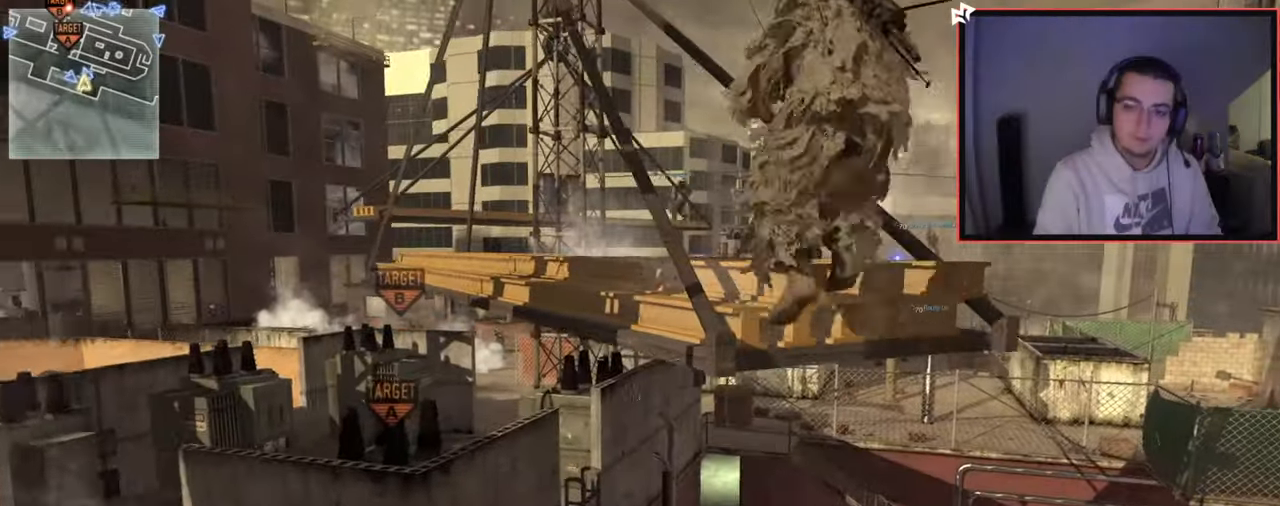
{"buttons": ["CROSS"], "left_stick": "up", "right_stick": "center", "events": [[101, "CROSS", "down"], [101, "L3", "up"], [217, "CROSS", "up"], [334, "CROSS", "down"], [351, "left_stick", "up"]]}
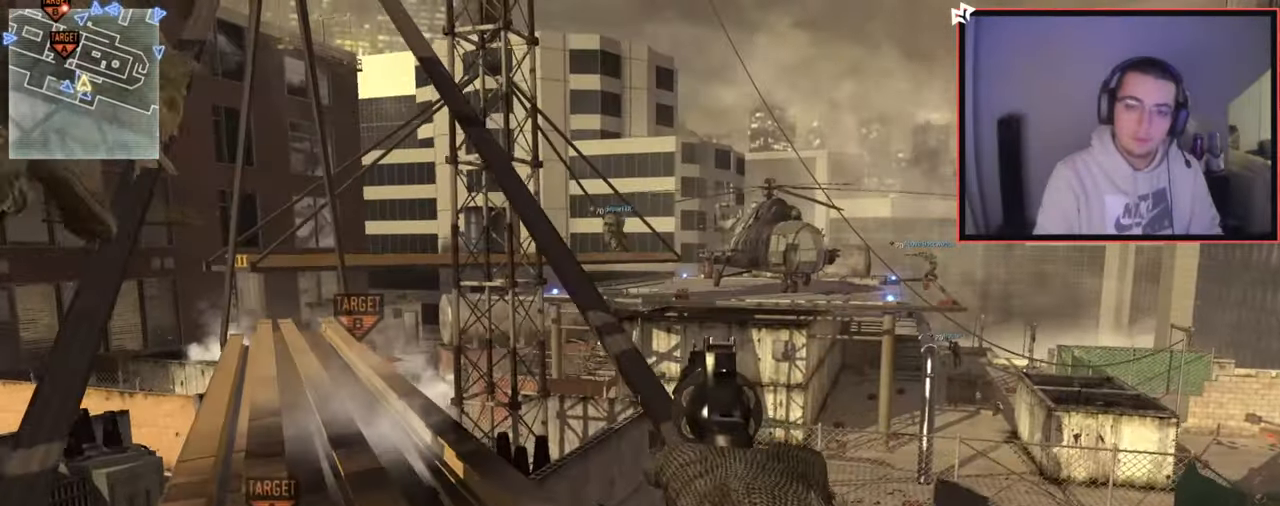
{"buttons": ["L3"], "left_stick": "up-left", "right_stick": "center", "events": [[17, "left_stick", "up-left"], [167, "L3", "down"], [217, "CROSS", "up"]]}
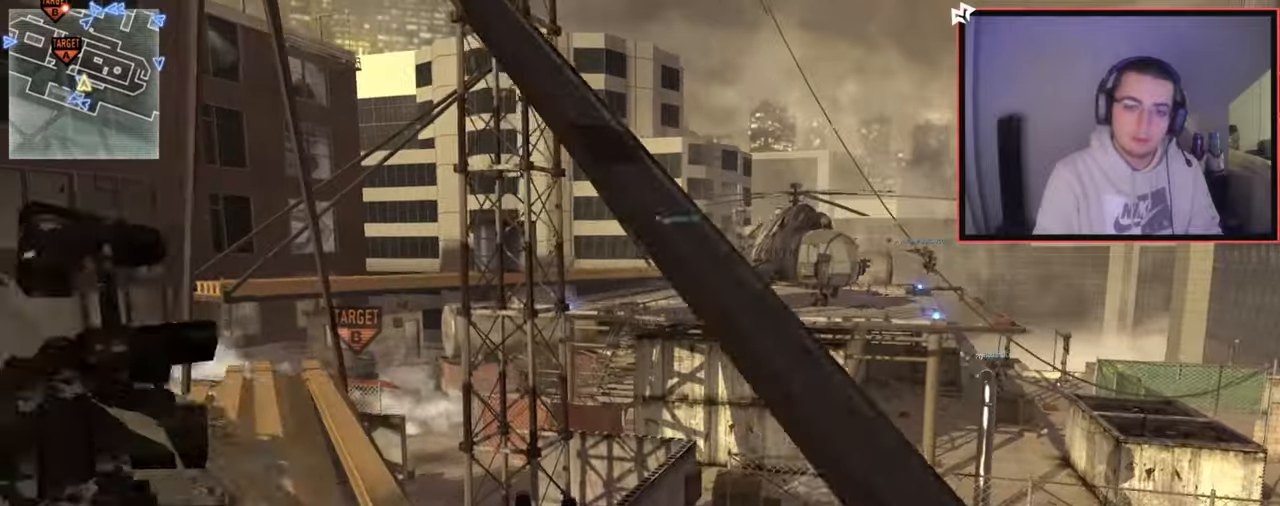
{"buttons": ["SQUARE", "R1"], "left_stick": "down-left", "right_stick": "center", "events": [[50, "L3", "up"], [50, "right_stick", "right"], [117, "R1", "down"], [167, "left_stick", "down-left"], [251, "right_stick", "center"], [351, "TRIANGLE", "down"], [401, "SQUARE", "down"], [434, "TRIANGLE", "up"]]}
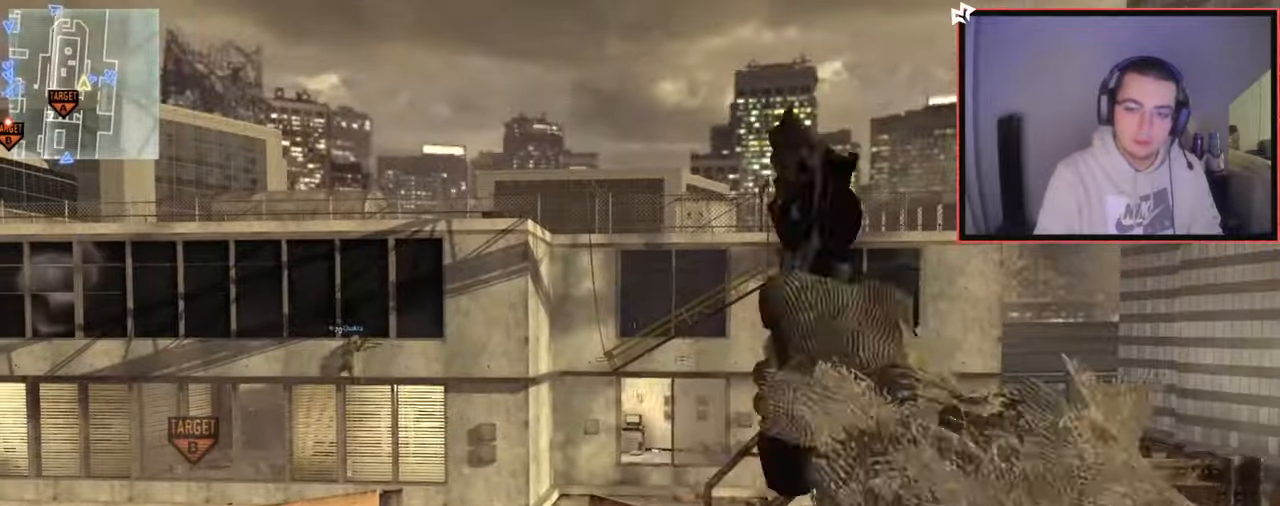
{"buttons": [], "left_stick": "down-left", "right_stick": "center", "events": [[33, "left_stick", "center"], [67, "L2", "down"], [67, "R1", "up"], [67, "SQUARE", "up"], [233, "left_stick", "down-left"], [500, "L2", "up"]]}
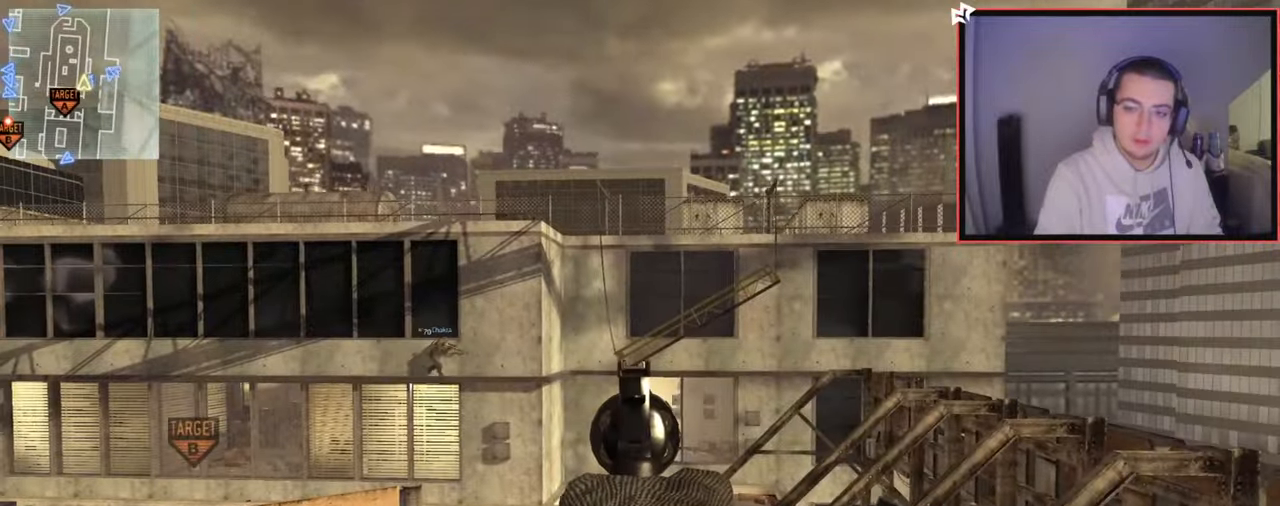
{"buttons": ["TRIANGLE"], "left_stick": "left", "right_stick": "center", "events": [[134, "left_stick", "center"], [184, "right_stick", "right"], [267, "left_stick", "up"], [384, "right_stick", "center"], [434, "left_stick", "left"], [484, "TRIANGLE", "down"]]}
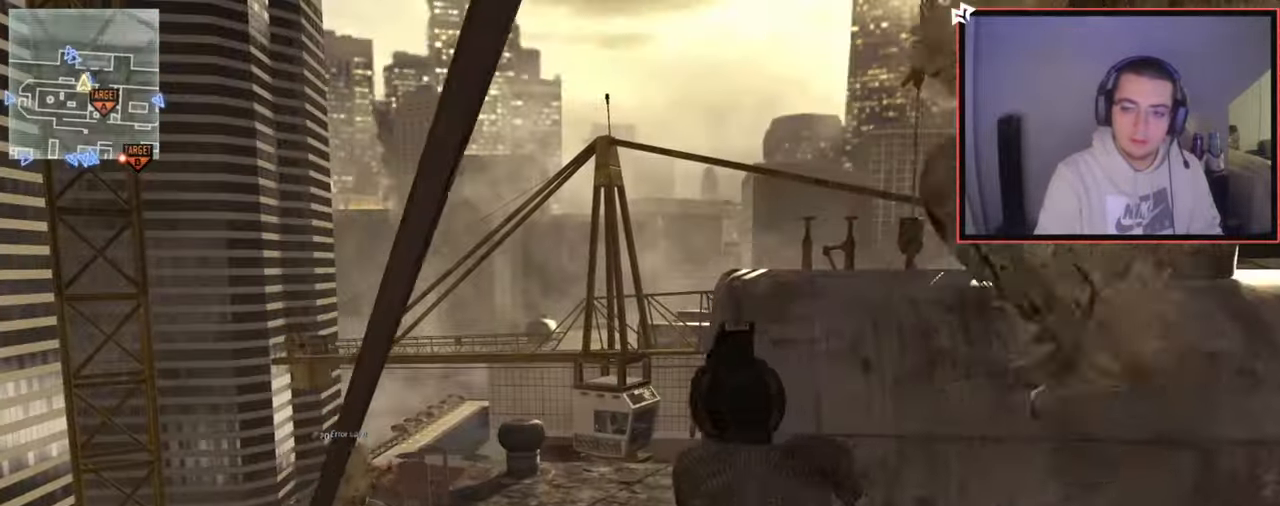
{"buttons": ["CROSS"], "left_stick": "up", "right_stick": "center", "events": [[17, "left_stick", "center"], [33, "TRIANGLE", "up"], [100, "TRIANGLE", "down"], [150, "left_stick", "up-left"], [183, "TRIANGLE", "up"], [217, "L3", "down"], [217, "left_stick", "up"], [300, "right_stick", "down-right"], [400, "right_stick", "center"], [434, "CROSS", "down"], [434, "L3", "up"]]}
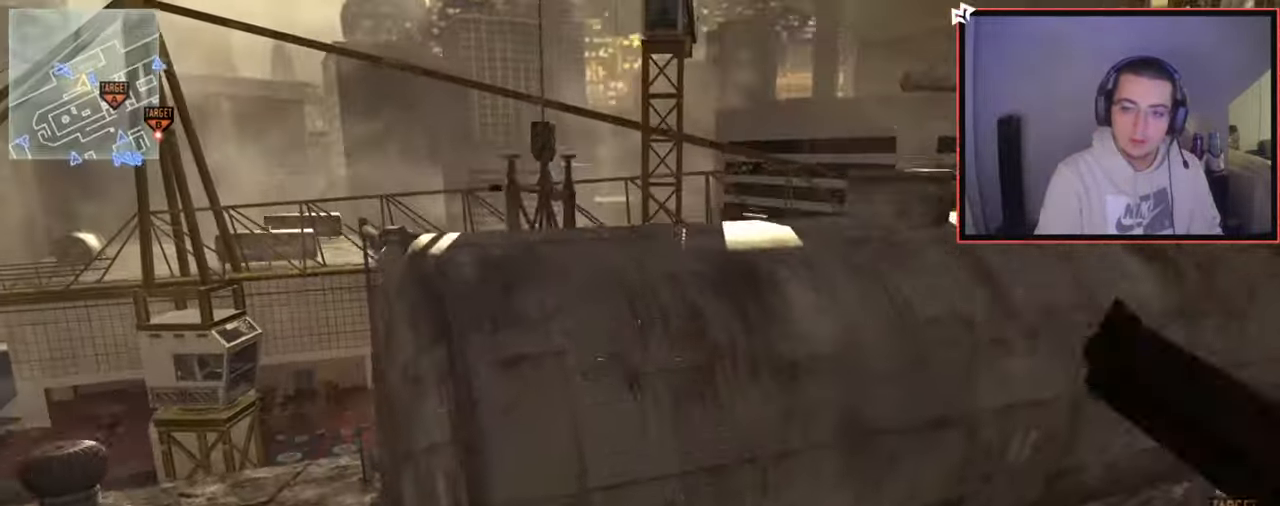
{"buttons": ["R1"], "left_stick": "up", "right_stick": "center", "events": [[117, "CROSS", "up"], [151, "R1", "down"], [284, "right_stick", "right"], [468, "right_stick", "center"]]}
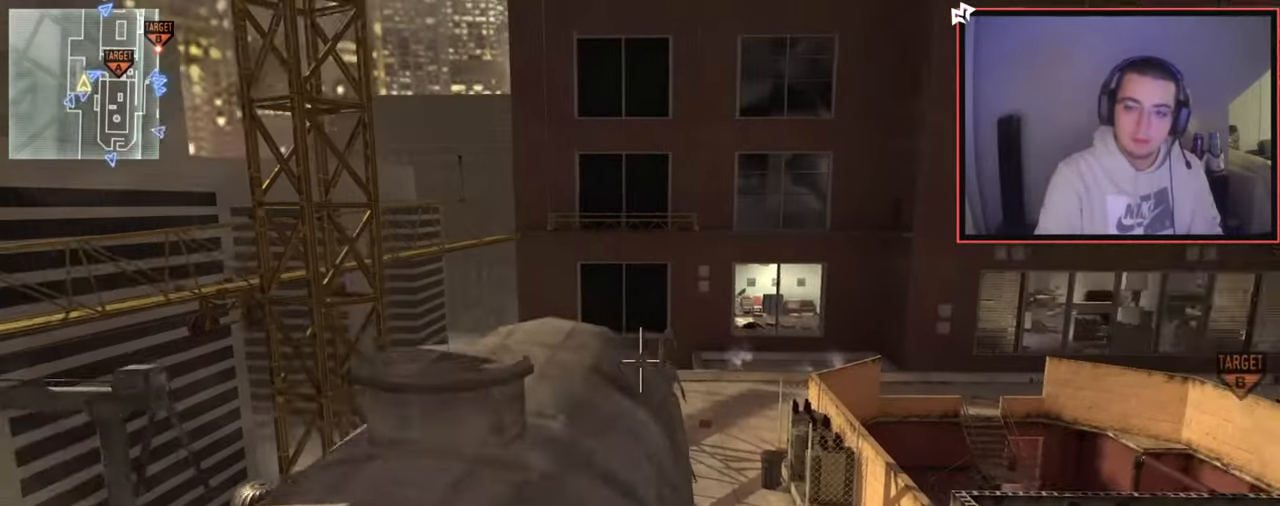
{"buttons": ["L2"], "left_stick": "up", "right_stick": "center", "events": [[33, "TRIANGLE", "down"], [117, "SQUARE", "down"], [133, "TRIANGLE", "up"], [233, "R1", "up"], [267, "SQUARE", "up"], [284, "L2", "down"]]}
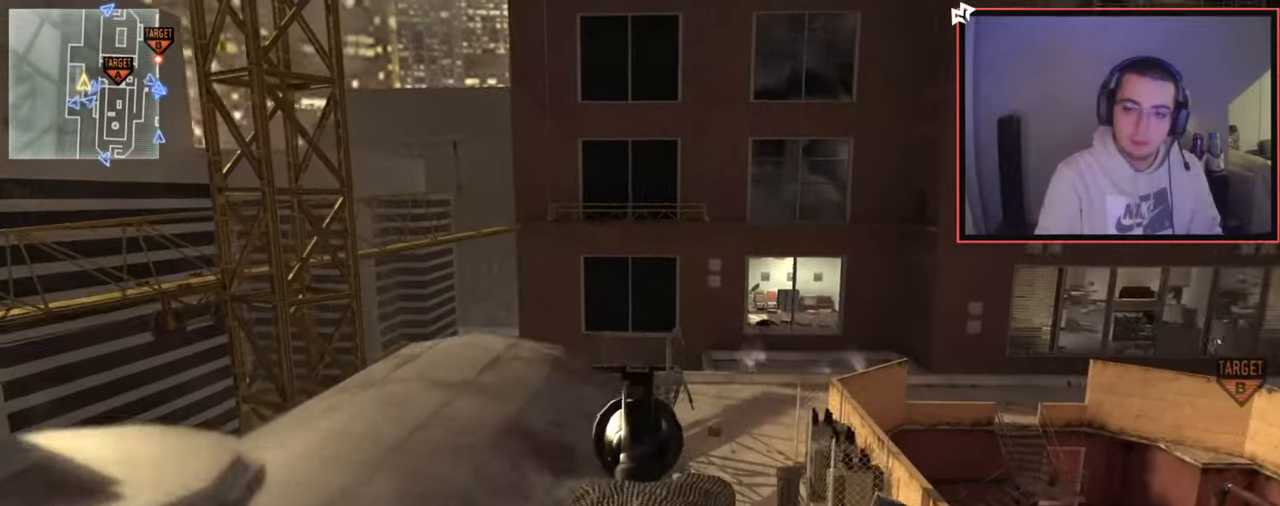
{"buttons": [], "left_stick": "up", "right_stick": "right", "events": [[167, "L2", "up"], [451, "right_stick", "right"]]}
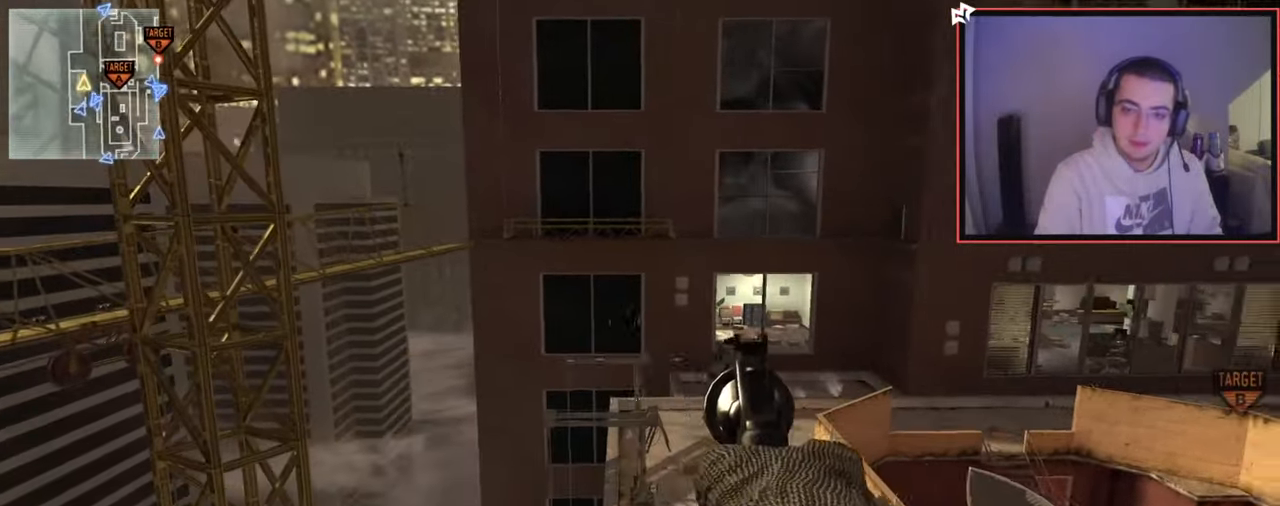
{"buttons": ["L1"], "left_stick": "down-left", "right_stick": "center", "events": [[17, "right_stick", "center"], [100, "left_stick", "center"], [300, "left_stick", "up-left"], [317, "right_stick", "right"], [334, "L1", "down"], [450, "left_stick", "down-left"], [467, "right_stick", "center"]]}
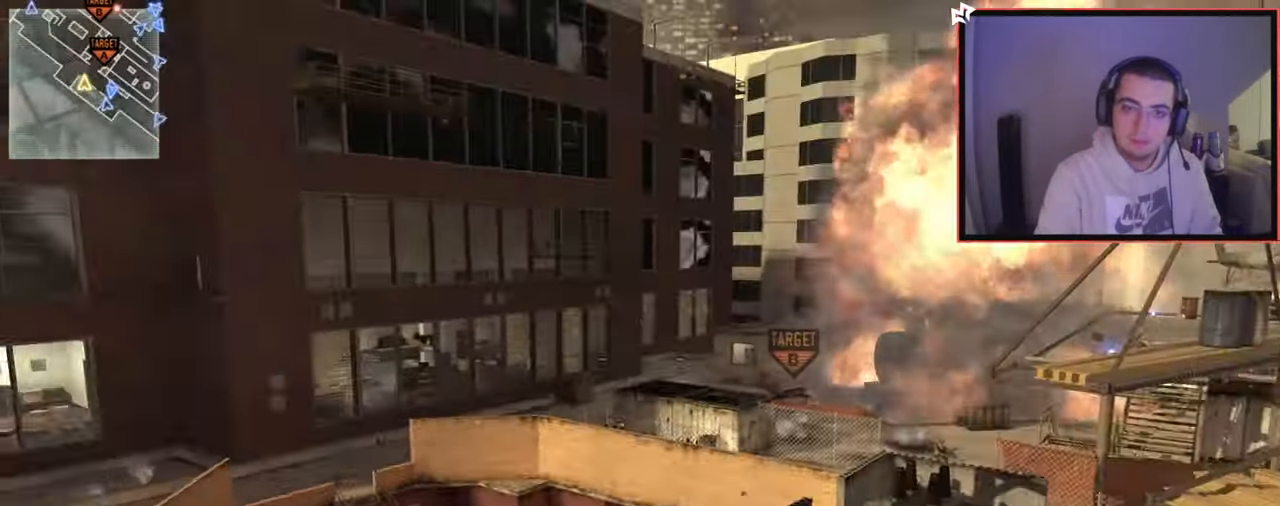
{"buttons": [], "left_stick": "center", "right_stick": "center", "events": [[50, "left_stick", "center"], [184, "left_stick", "up"], [234, "right_stick", "up-right"], [284, "L1", "up"], [334, "left_stick", "center"], [334, "right_stick", "center"], [417, "CIRCLE", "down"], [501, "CIRCLE", "up"]]}
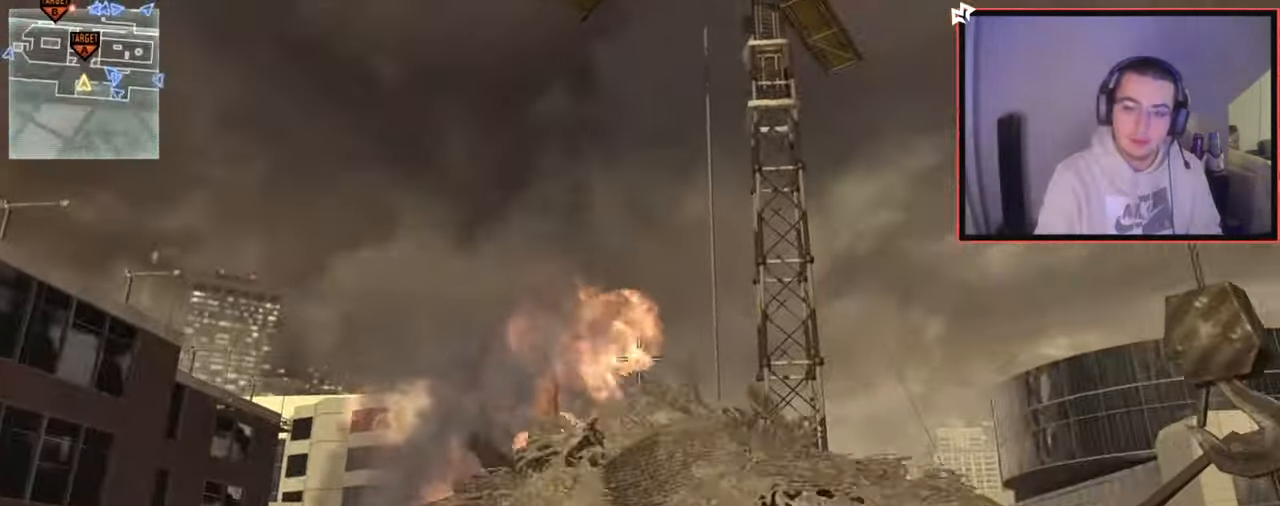
{"buttons": [], "left_stick": "center", "right_stick": "center", "events": [[67, "right_stick", "down-left"], [217, "right_stick", "center"], [284, "CROSS", "down"], [367, "CROSS", "up"]]}